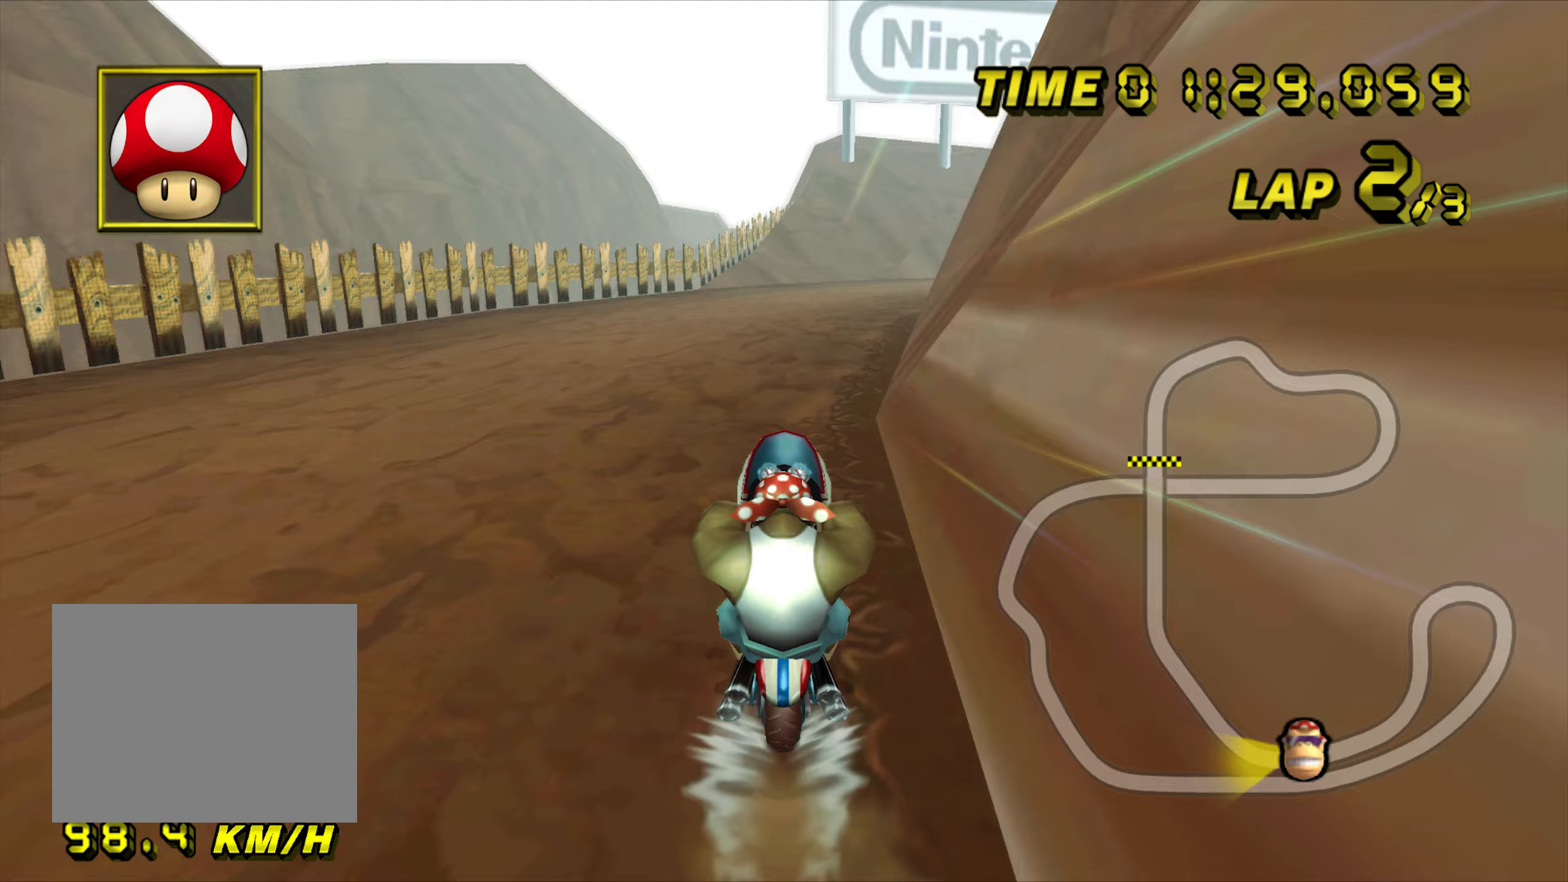
Gameplay with a controller (Nintendo layout); each line is a JSON object with the inputs held at the frame after it (dt_ms = milliseconds from this image to that frame). "events" lists button and stick changes between this image and that frame as [ms after this image, input, new state], when the widget could be followed in between. Not read: B L3 R3 X Y Z.
{"dt_ms": 500, "buttons": ["A", "R1"], "left_stick": "up-right", "events": [[33, "R1", "down"], [200, "left_stick", "up-right"]]}
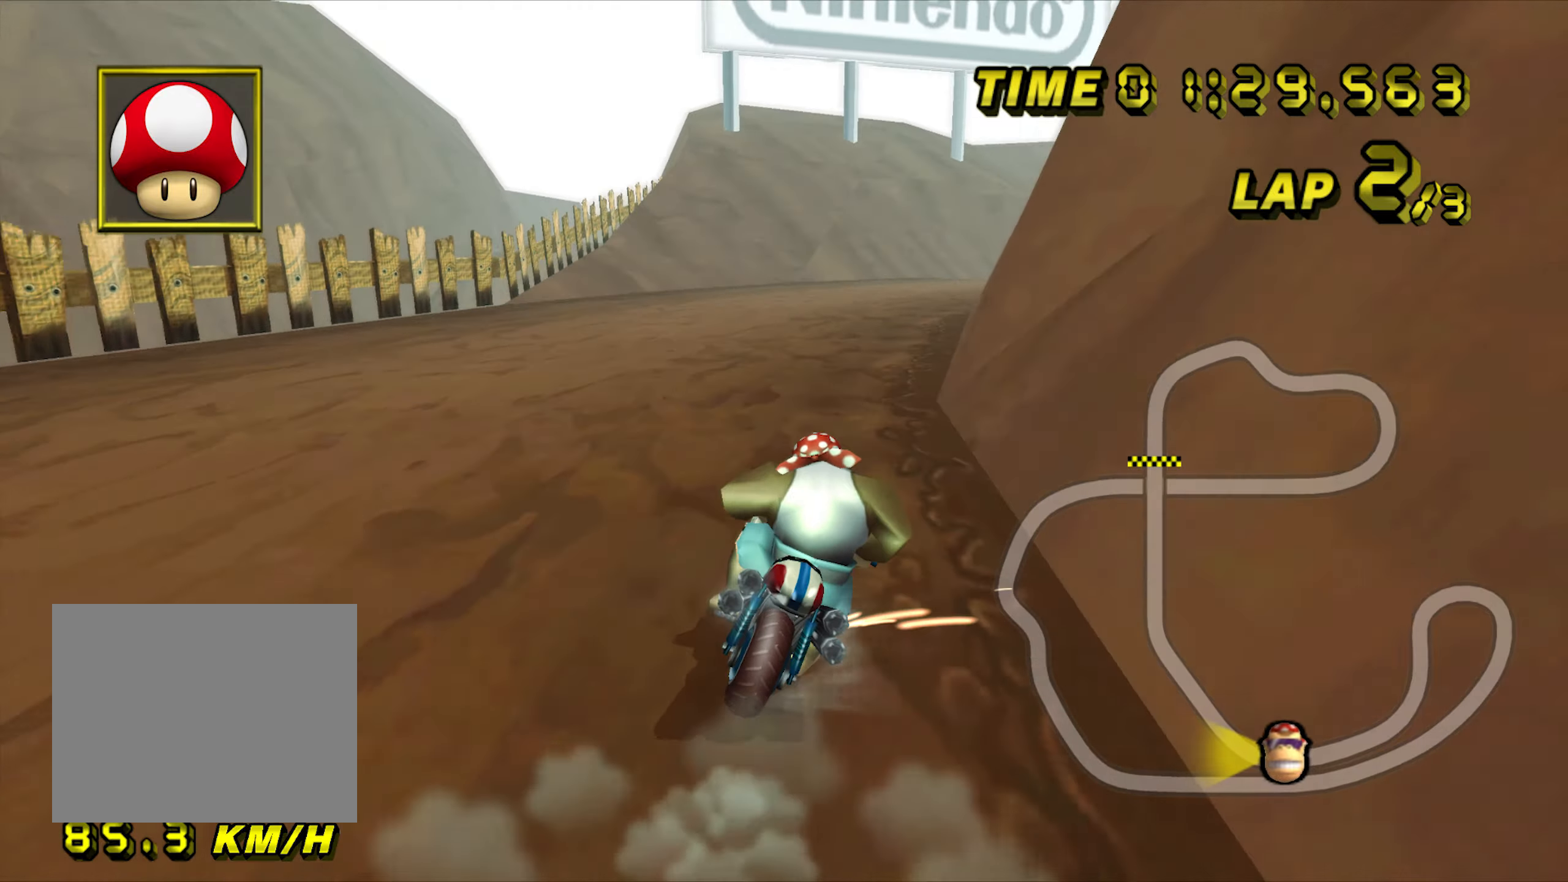
{"dt_ms": 500, "buttons": ["A", "R1"], "left_stick": "left", "events": [[283, "left_stick", "left"]]}
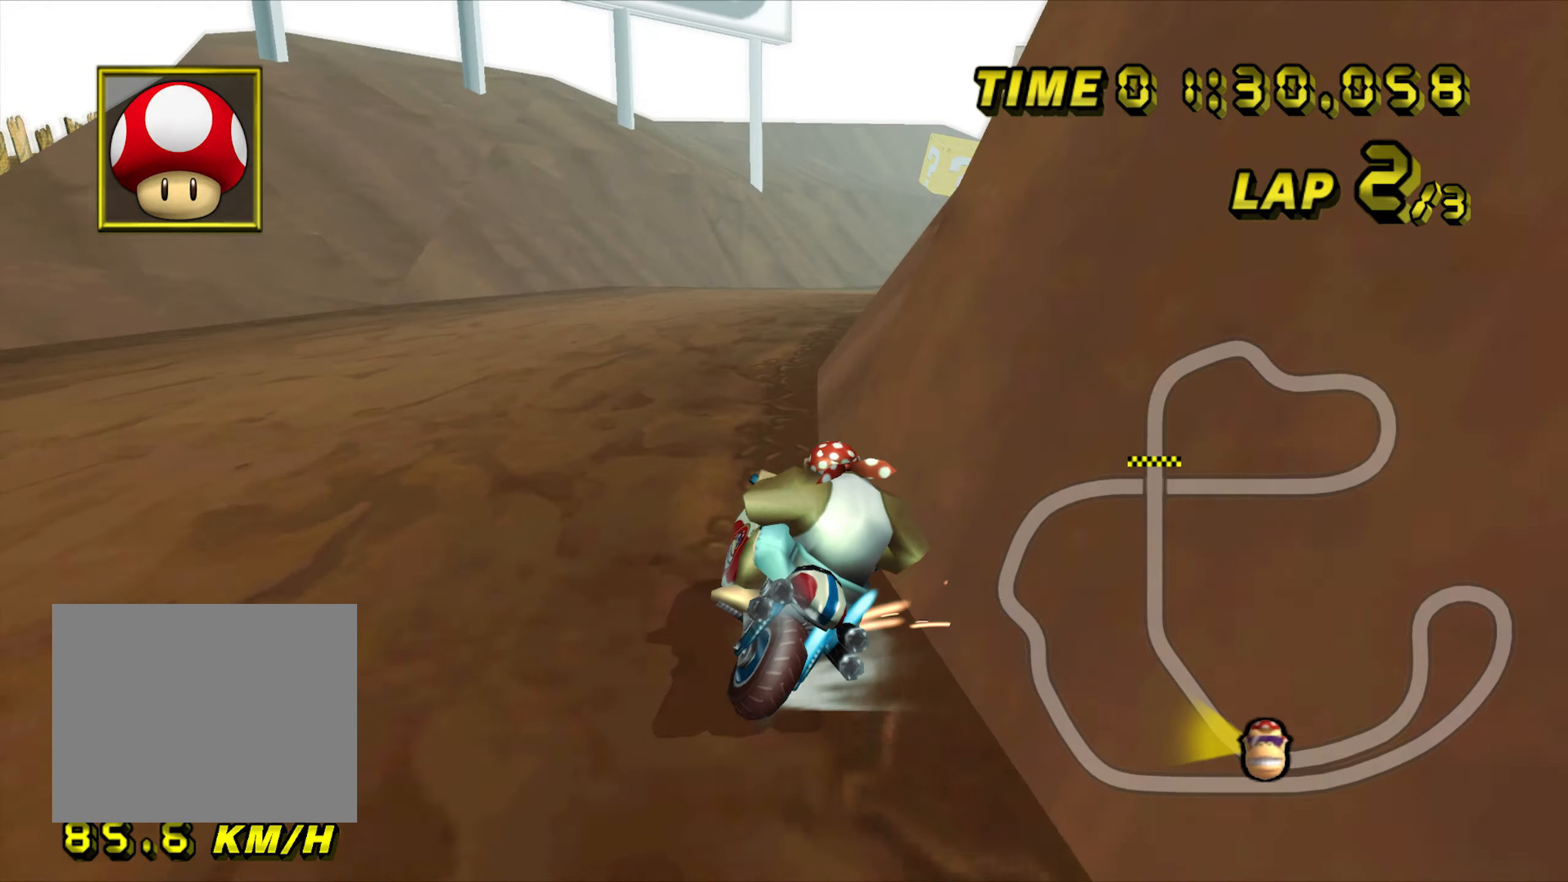
{"dt_ms": 500, "buttons": ["A", "R1"], "left_stick": "right", "events": [[117, "left_stick", "up-right"], [367, "left_stick", "right"]]}
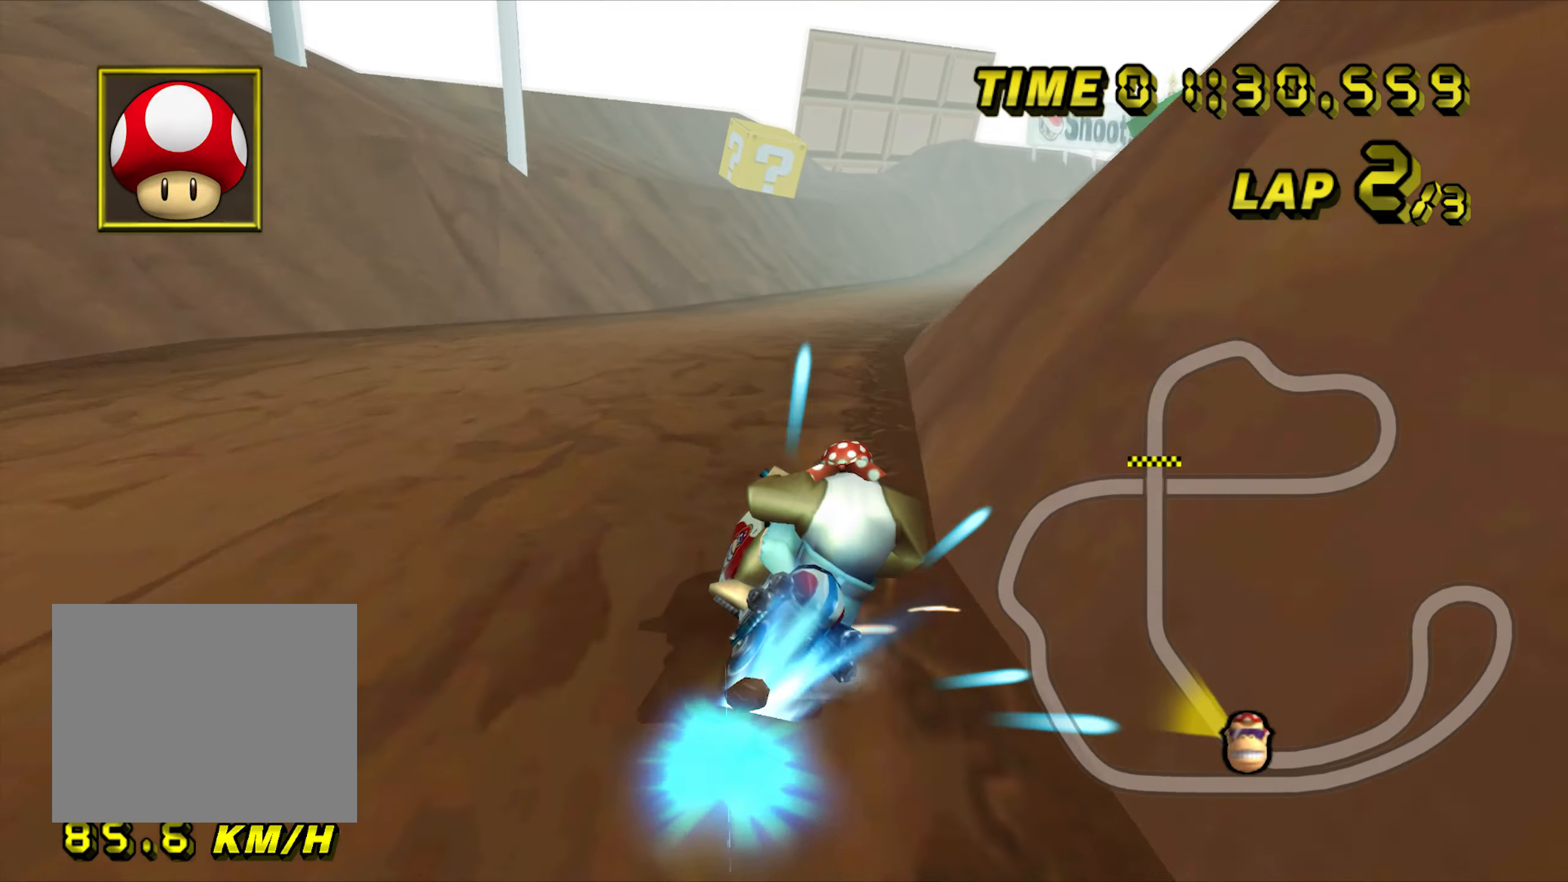
{"dt_ms": 500, "buttons": ["A"], "left_stick": "center", "events": [[33, "R1", "up"], [150, "left_stick", "center"]]}
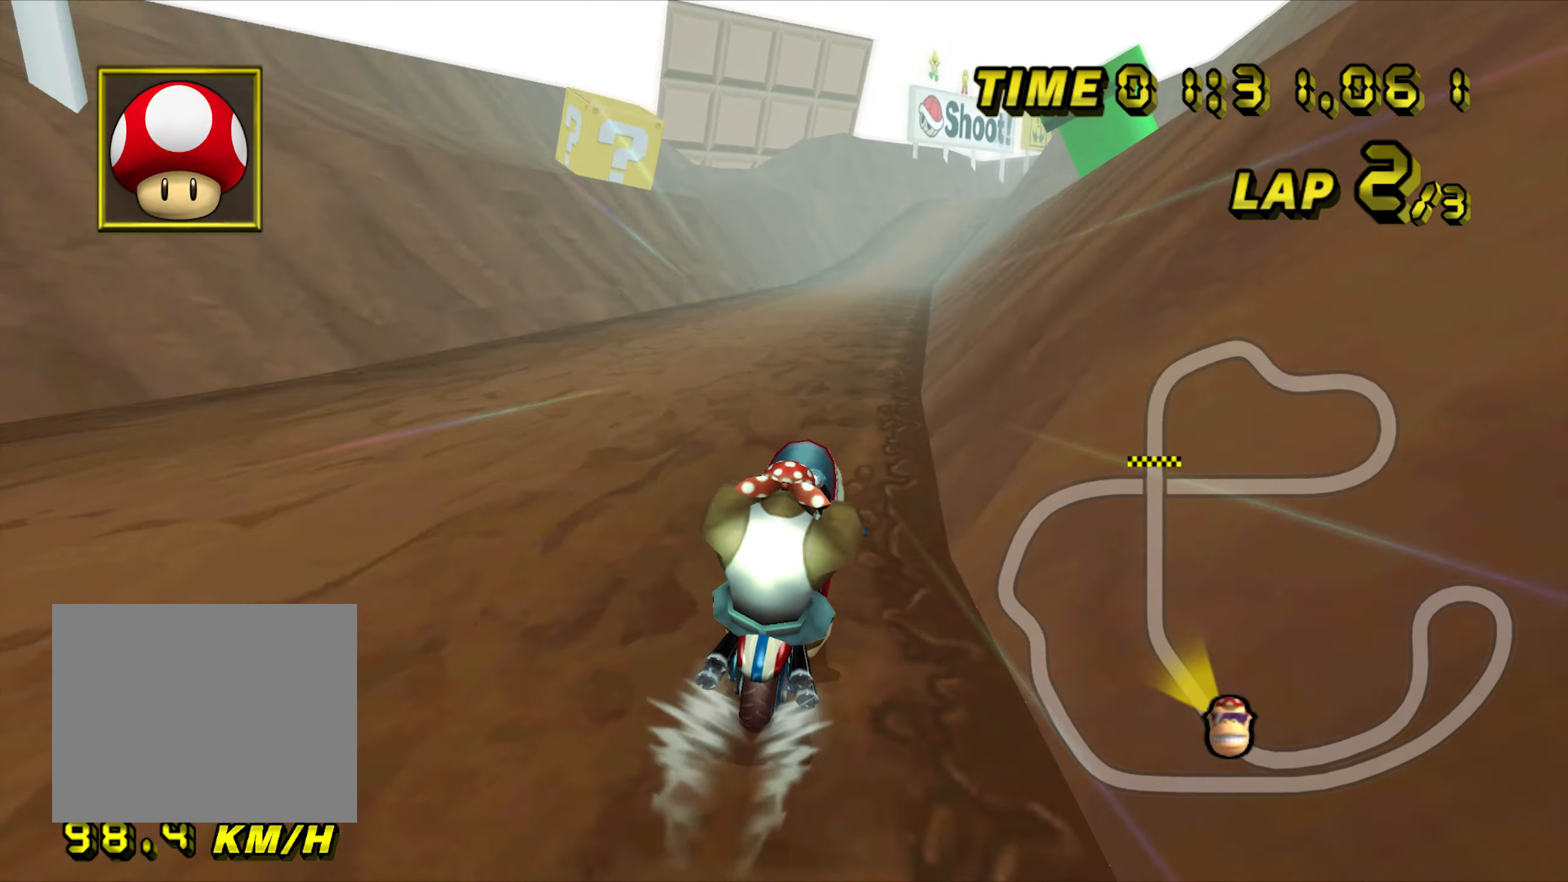
{"dt_ms": 500, "buttons": ["A"], "left_stick": "center", "events": []}
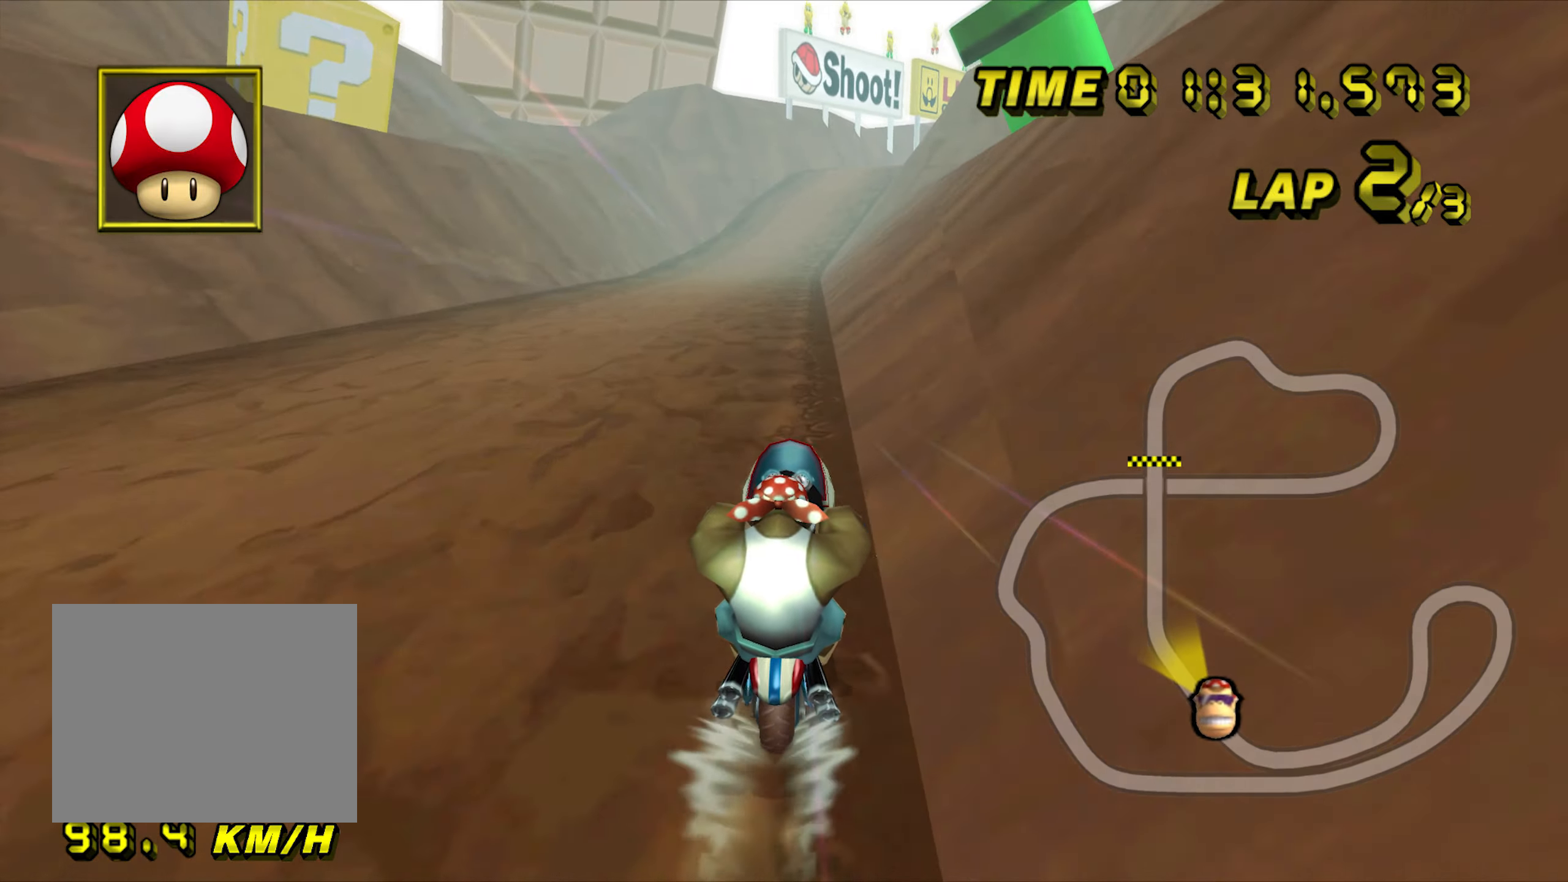
{"dt_ms": 500, "buttons": ["A"], "left_stick": "center", "events": []}
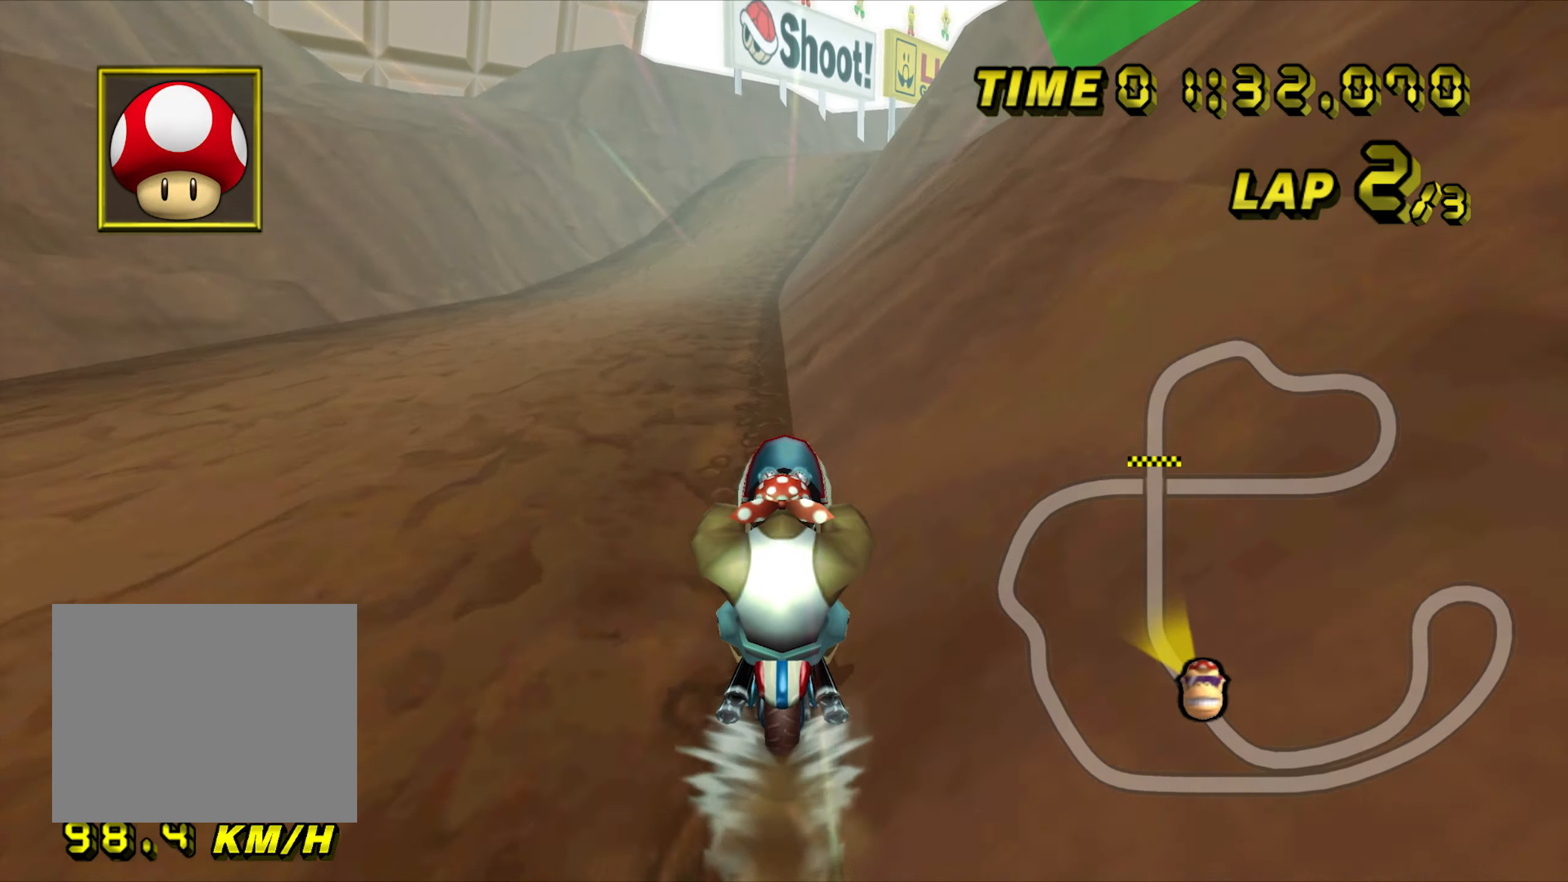
{"dt_ms": 500, "buttons": ["A"], "left_stick": "center", "events": []}
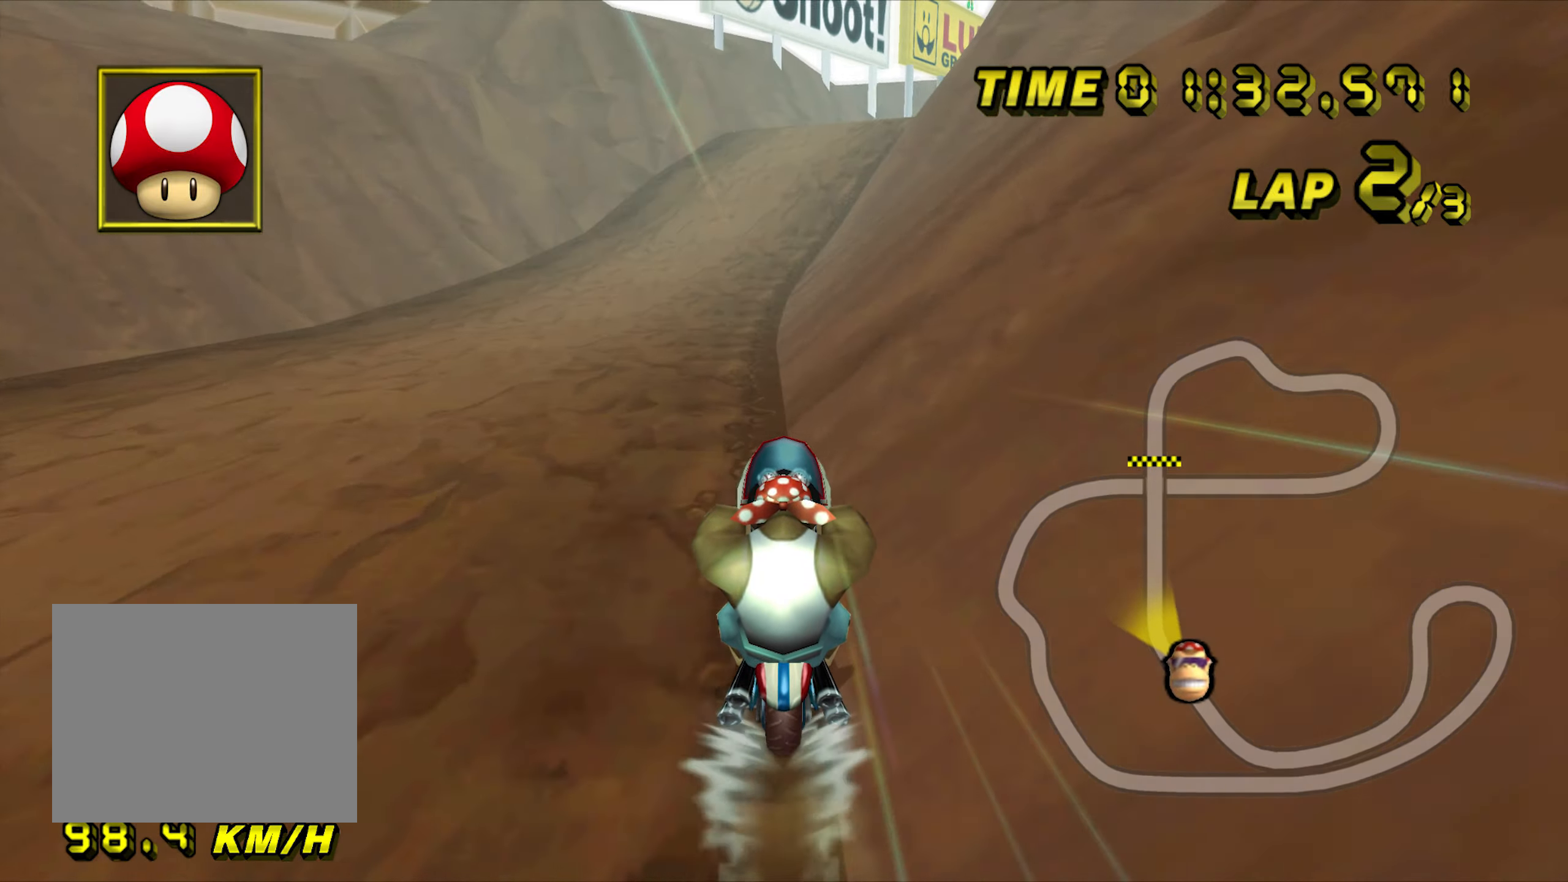
{"dt_ms": 500, "buttons": ["A"], "left_stick": "center", "events": []}
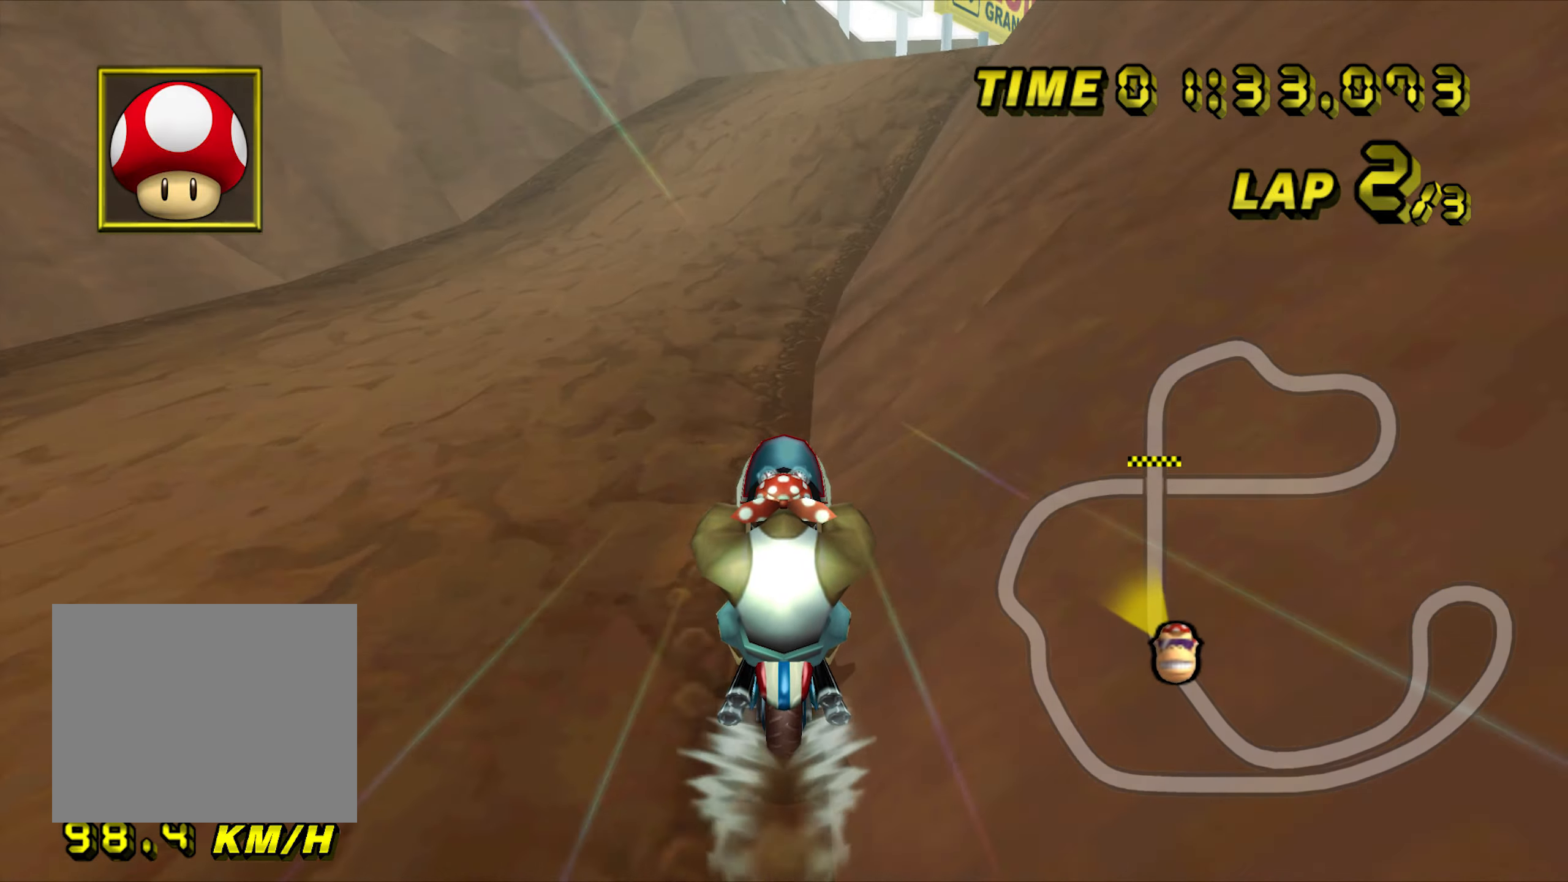
{"dt_ms": 500, "buttons": ["A", "R1"], "left_stick": "right", "events": [[467, "R1", "down"], [467, "left_stick", "right"]]}
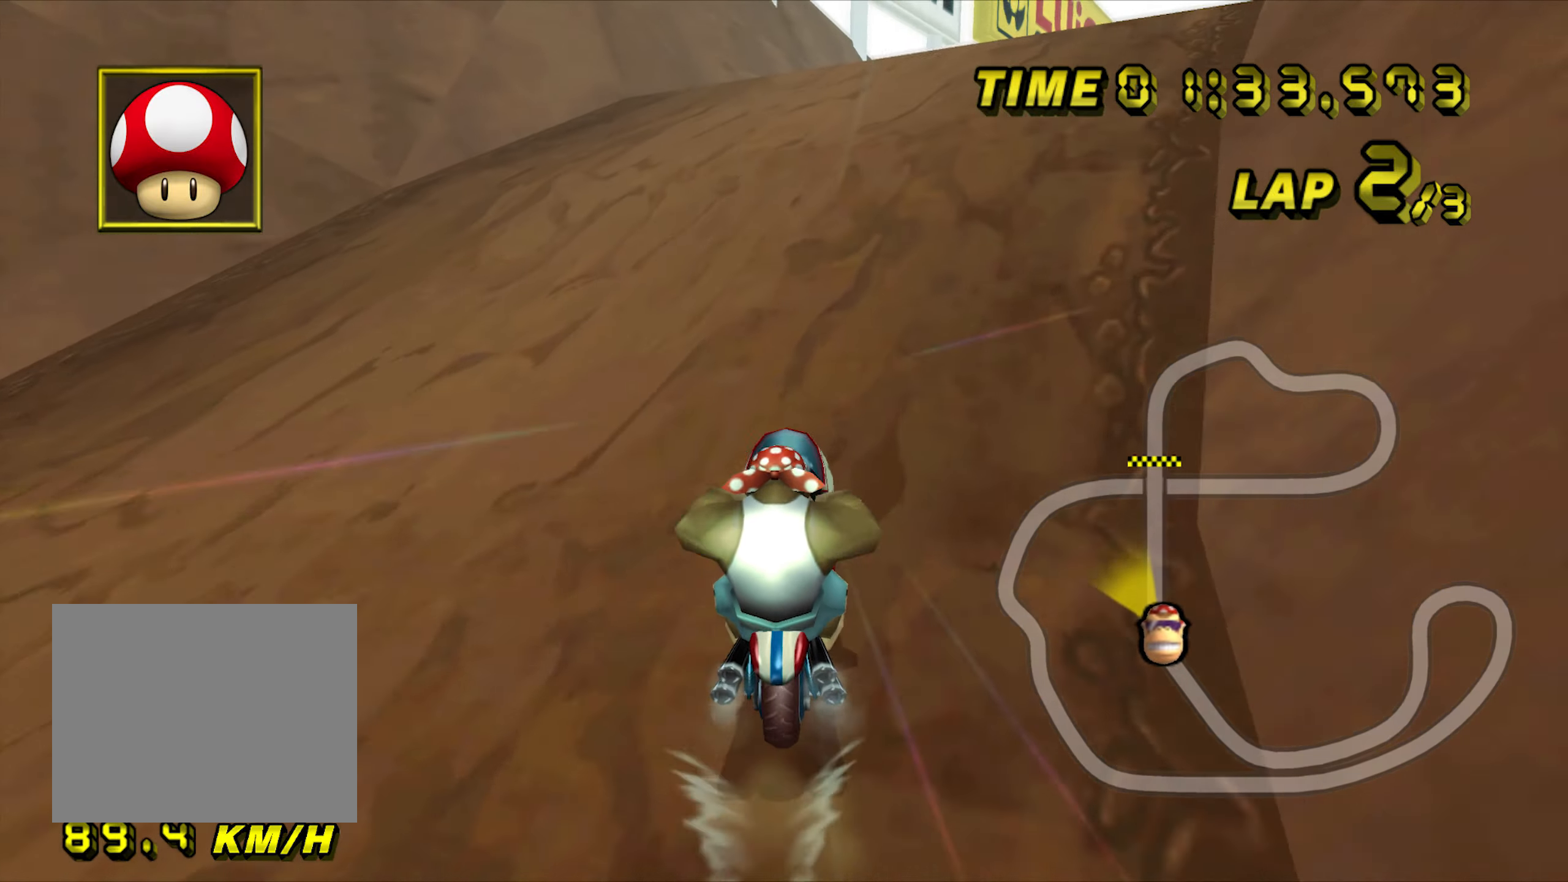
{"dt_ms": 500, "buttons": ["A", "R1"], "left_stick": "right", "events": []}
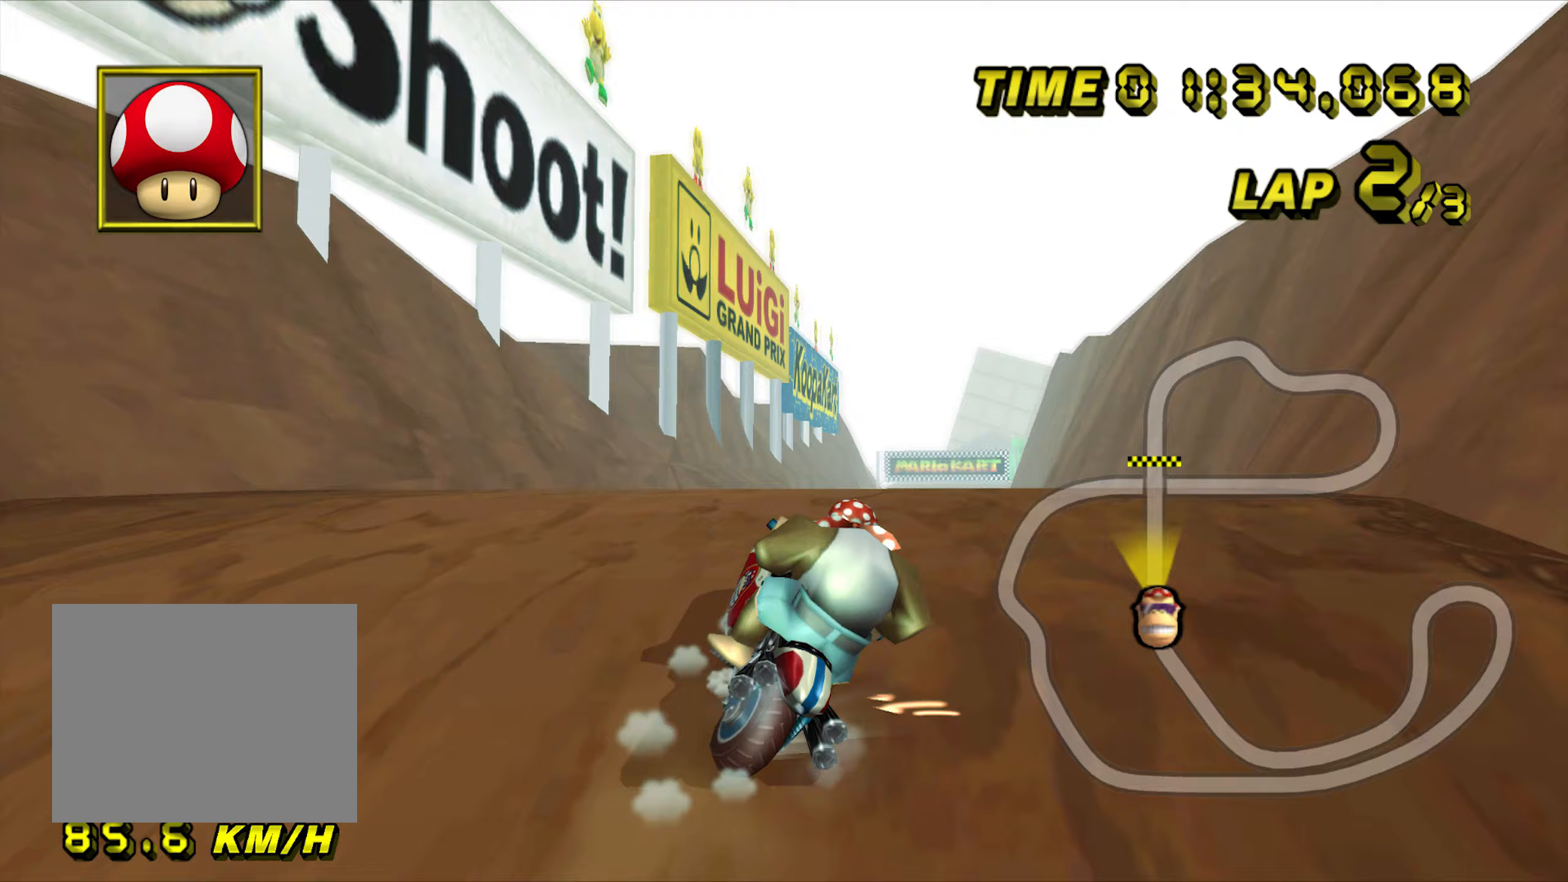
{"dt_ms": 500, "buttons": ["A", "R1"], "left_stick": "up", "events": [[100, "DPAD_LEFT", "down"], [133, "DPAD_LEFT", "up"], [350, "left_stick", "up"]]}
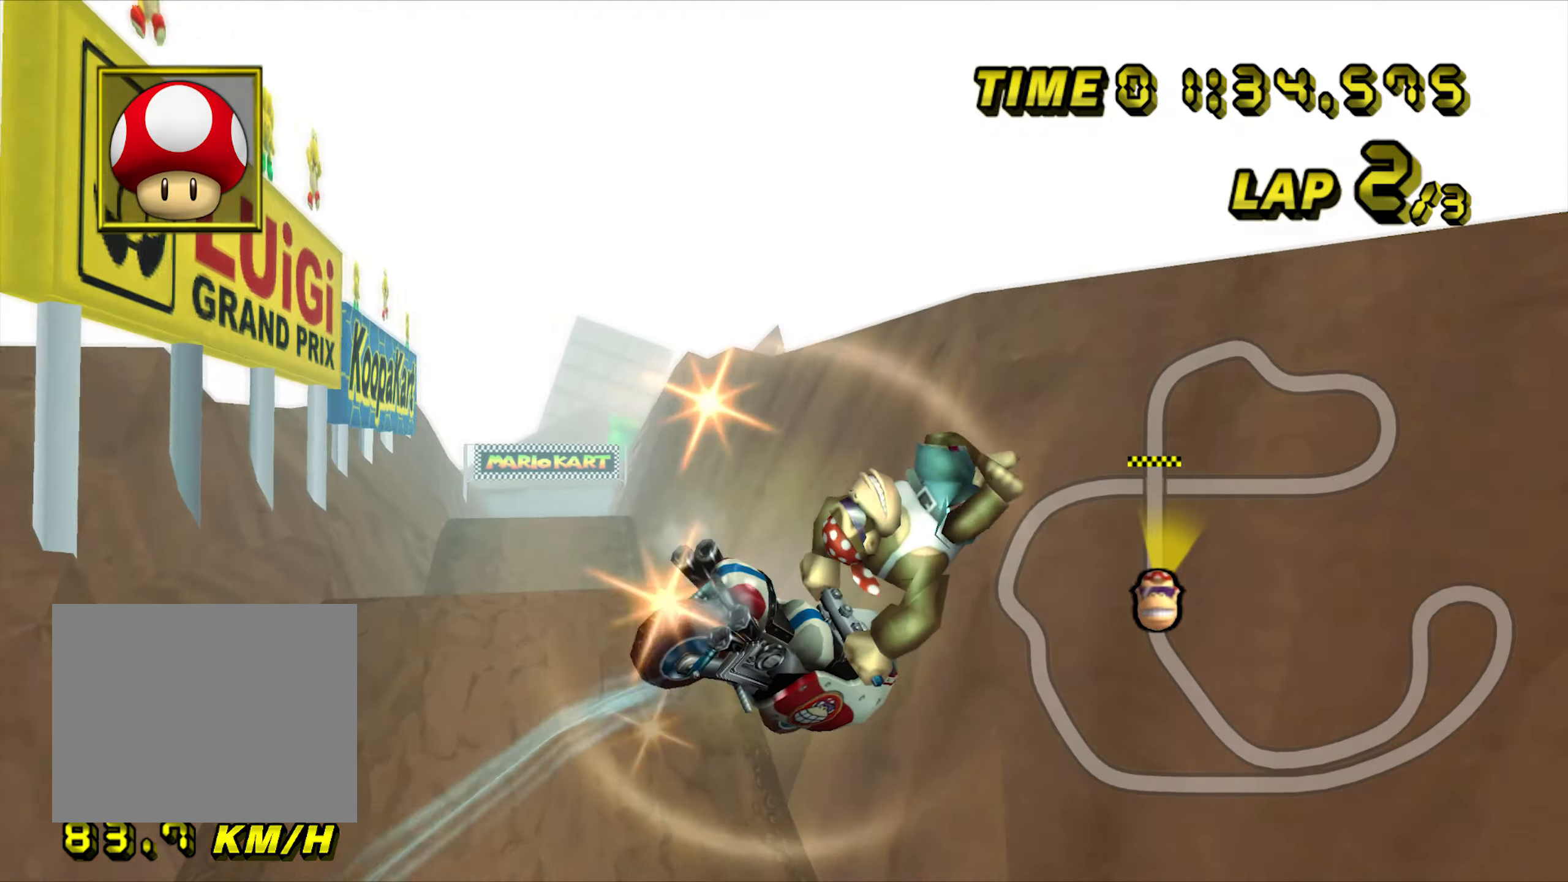
{"dt_ms": 500, "buttons": ["A", "R1"], "left_stick": "up", "events": []}
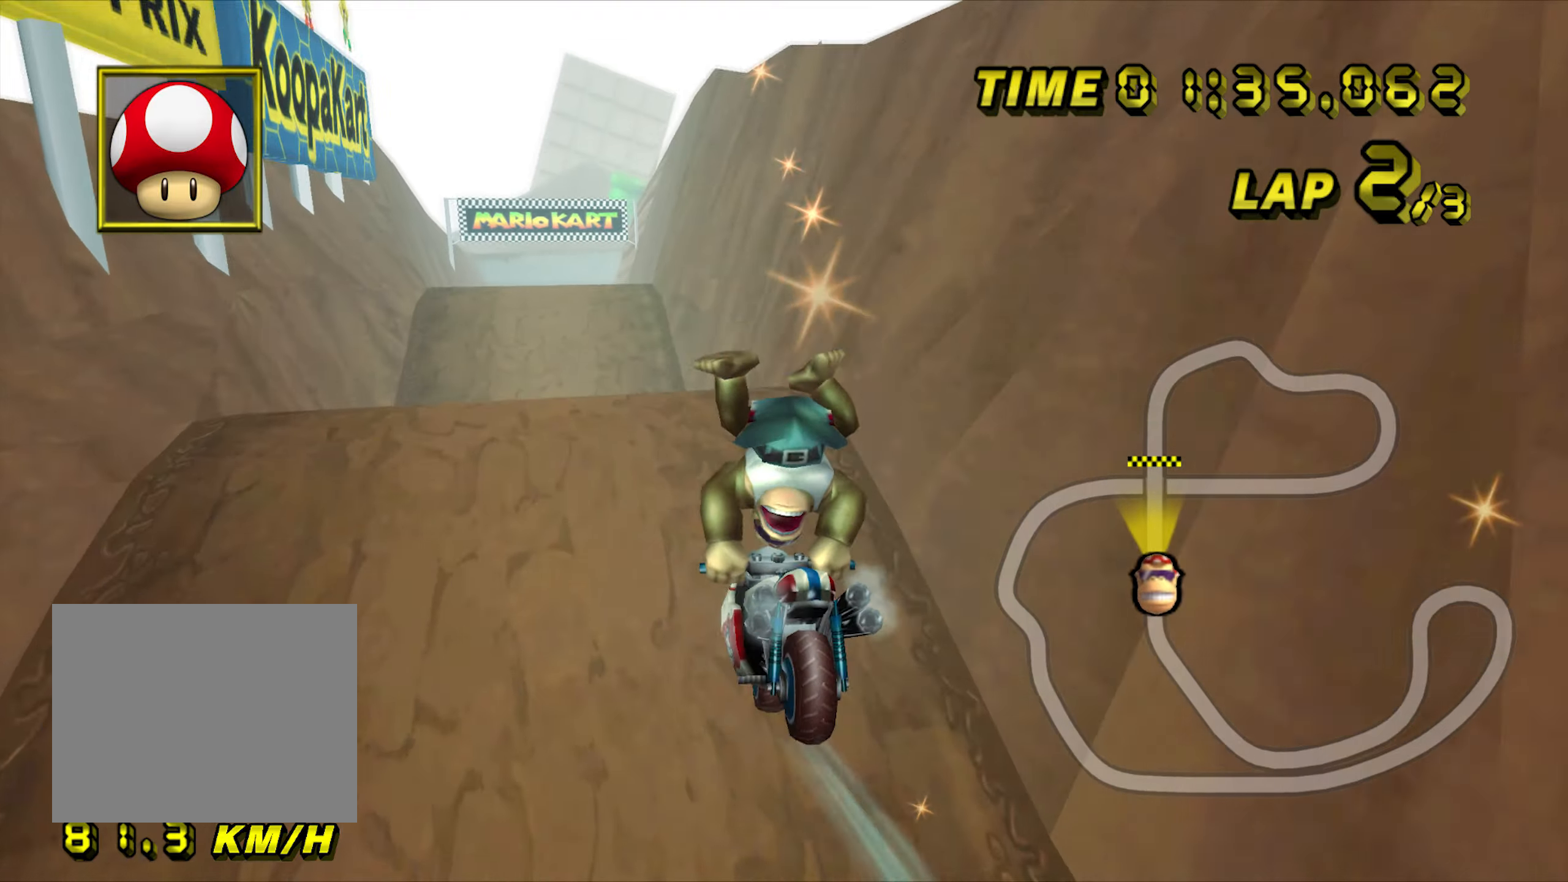
{"dt_ms": 500, "buttons": ["A"], "left_stick": "center", "events": [[417, "left_stick", "center"], [467, "R1", "up"]]}
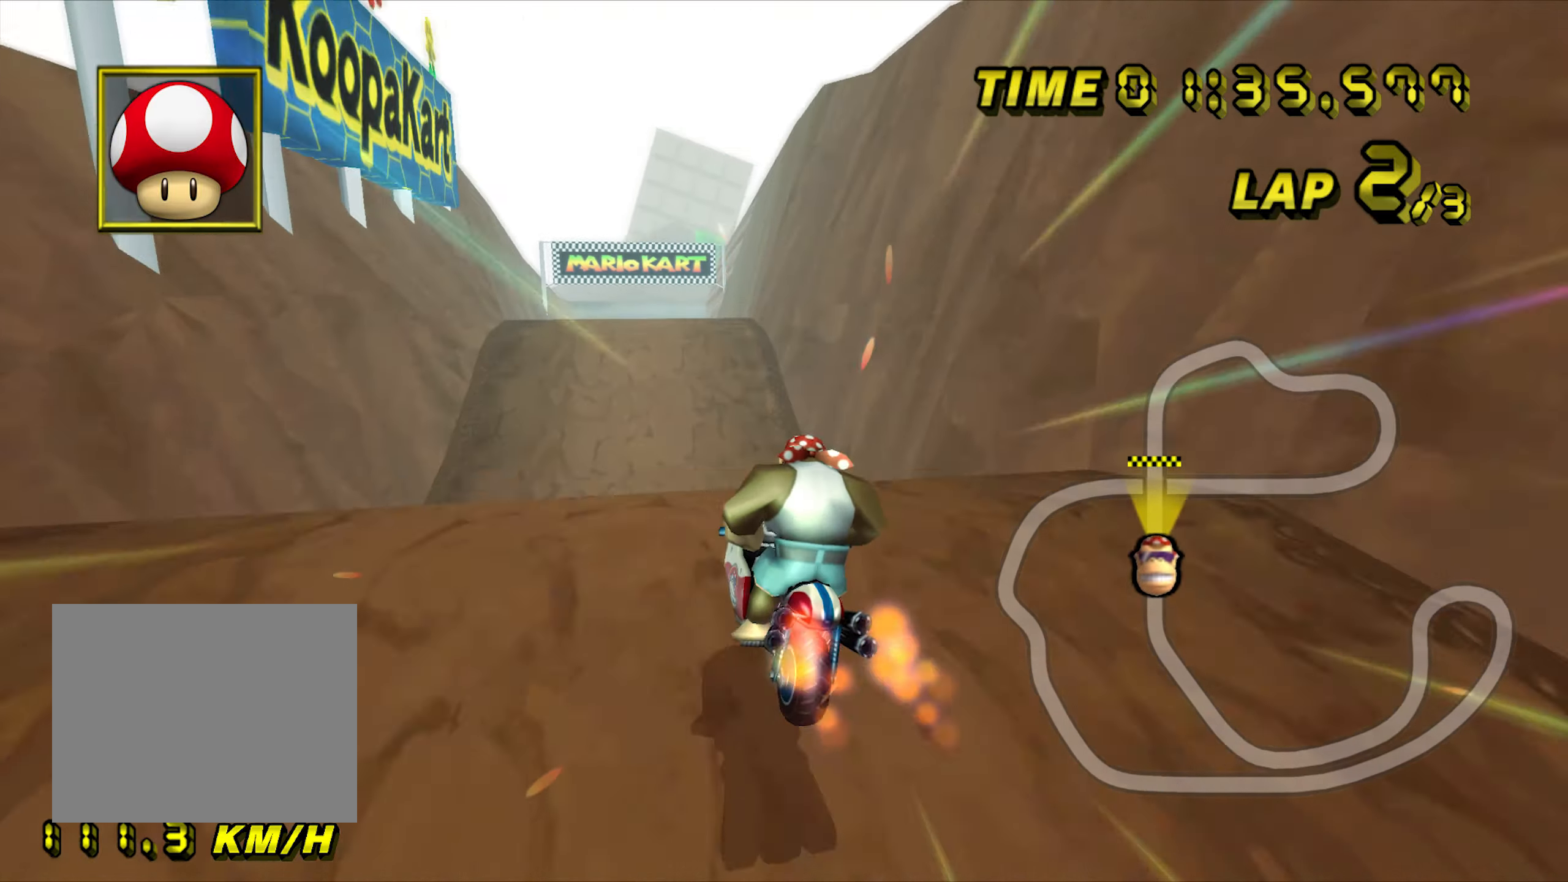
{"dt_ms": 500, "buttons": ["A"], "left_stick": "down", "events": [[150, "left_stick", "down"]]}
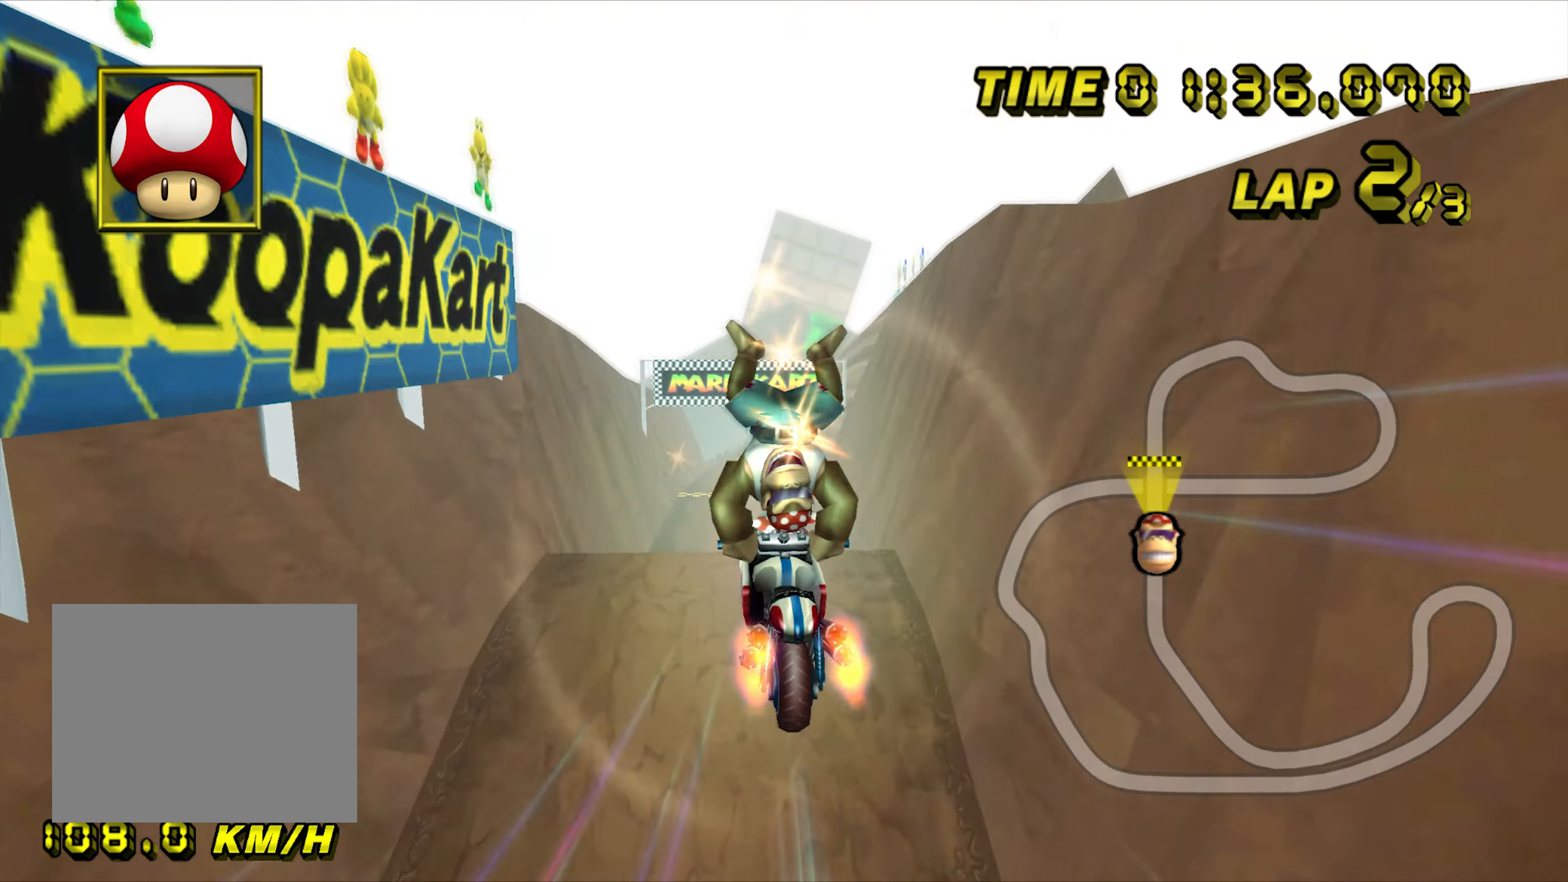
{"dt_ms": 500, "buttons": ["A"], "left_stick": "down", "events": []}
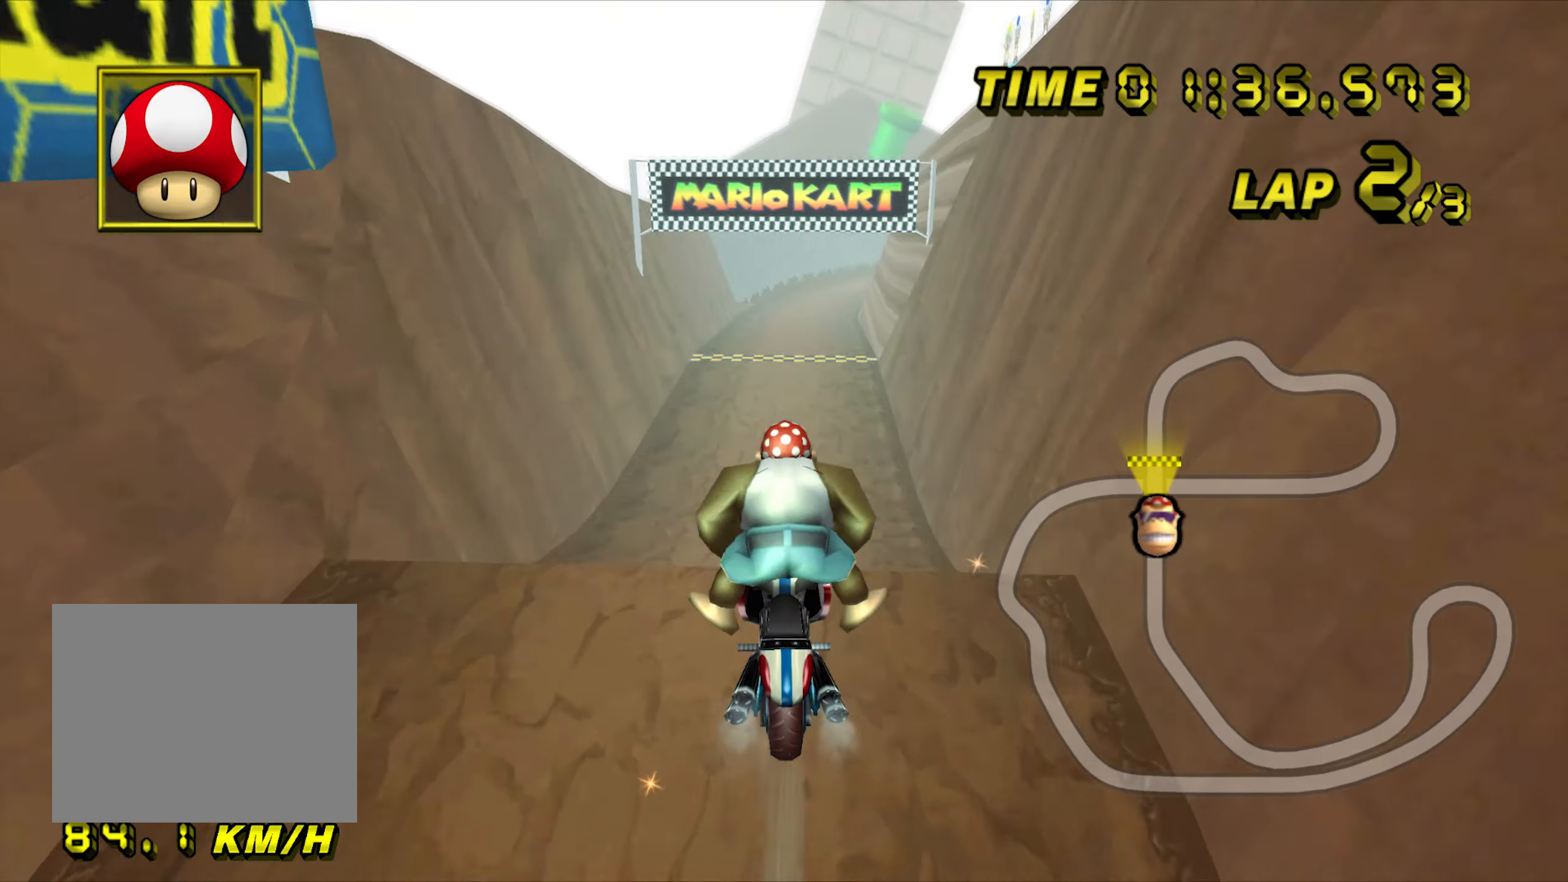
{"dt_ms": 1000, "buttons": ["A"], "left_stick": "down", "events": [[467, "left_stick", "down-right"], [633, "left_stick", "down"]]}
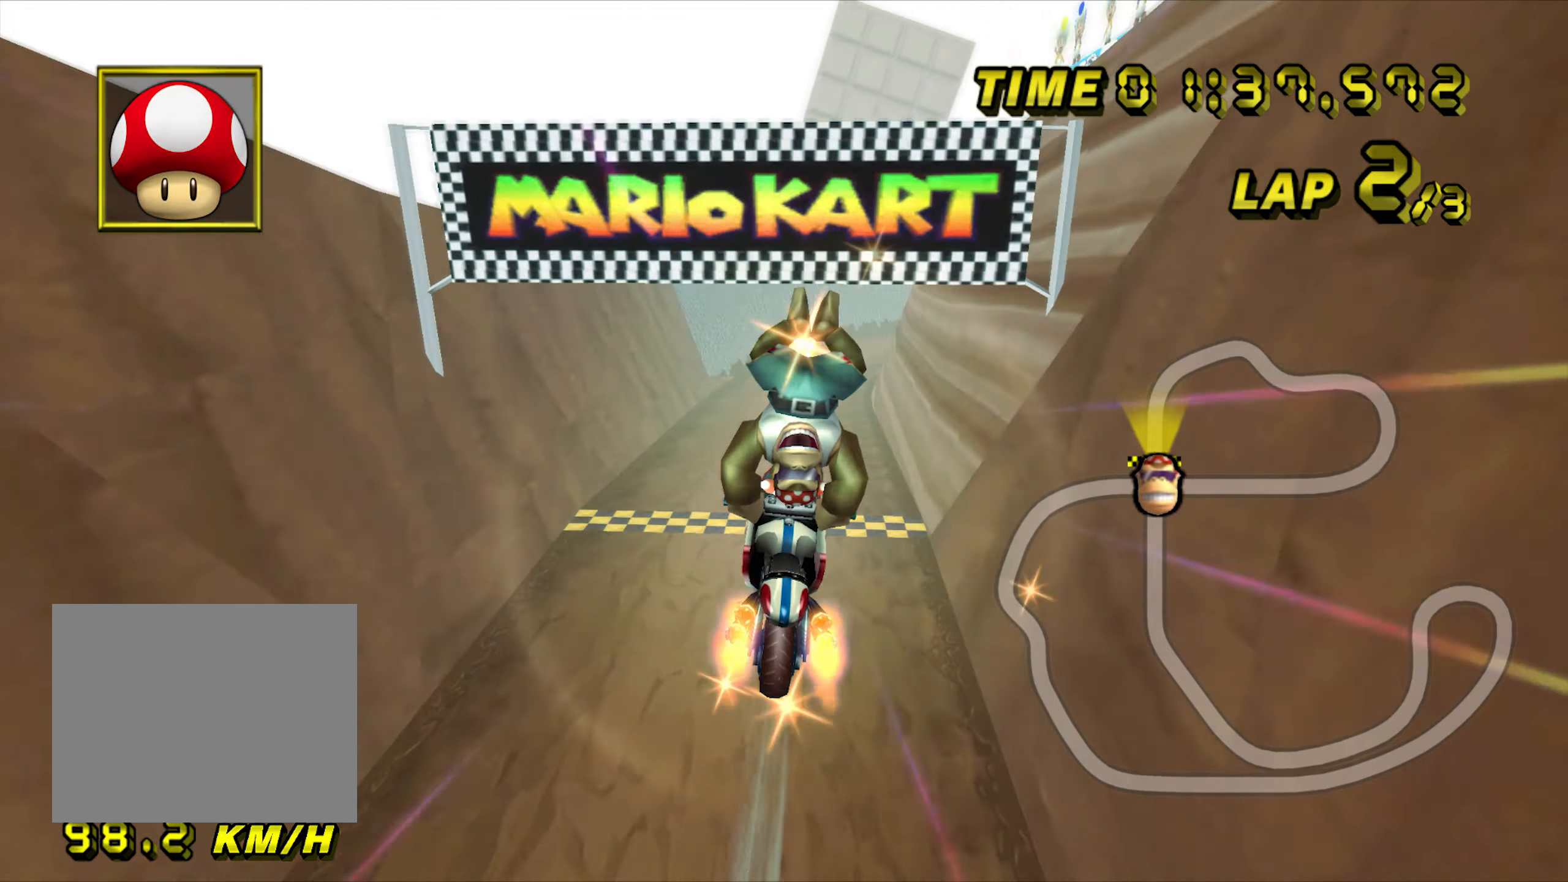
{"dt_ms": 500, "buttons": ["A"], "left_stick": "down", "events": []}
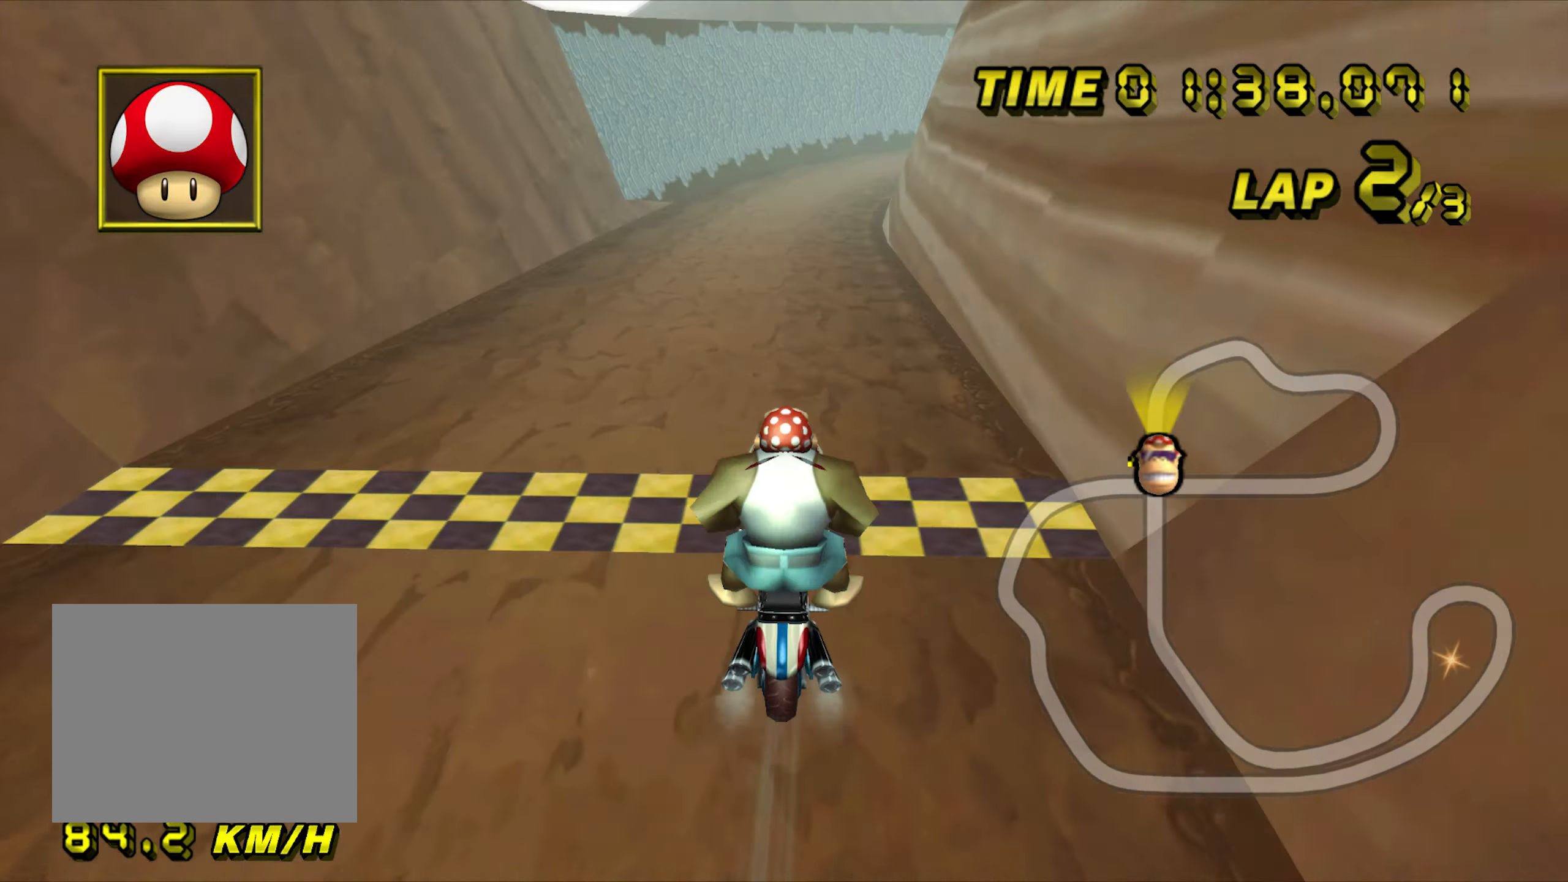
{"dt_ms": 500, "buttons": ["A"], "left_stick": "right", "events": [[200, "left_stick", "center"], [400, "left_stick", "right"]]}
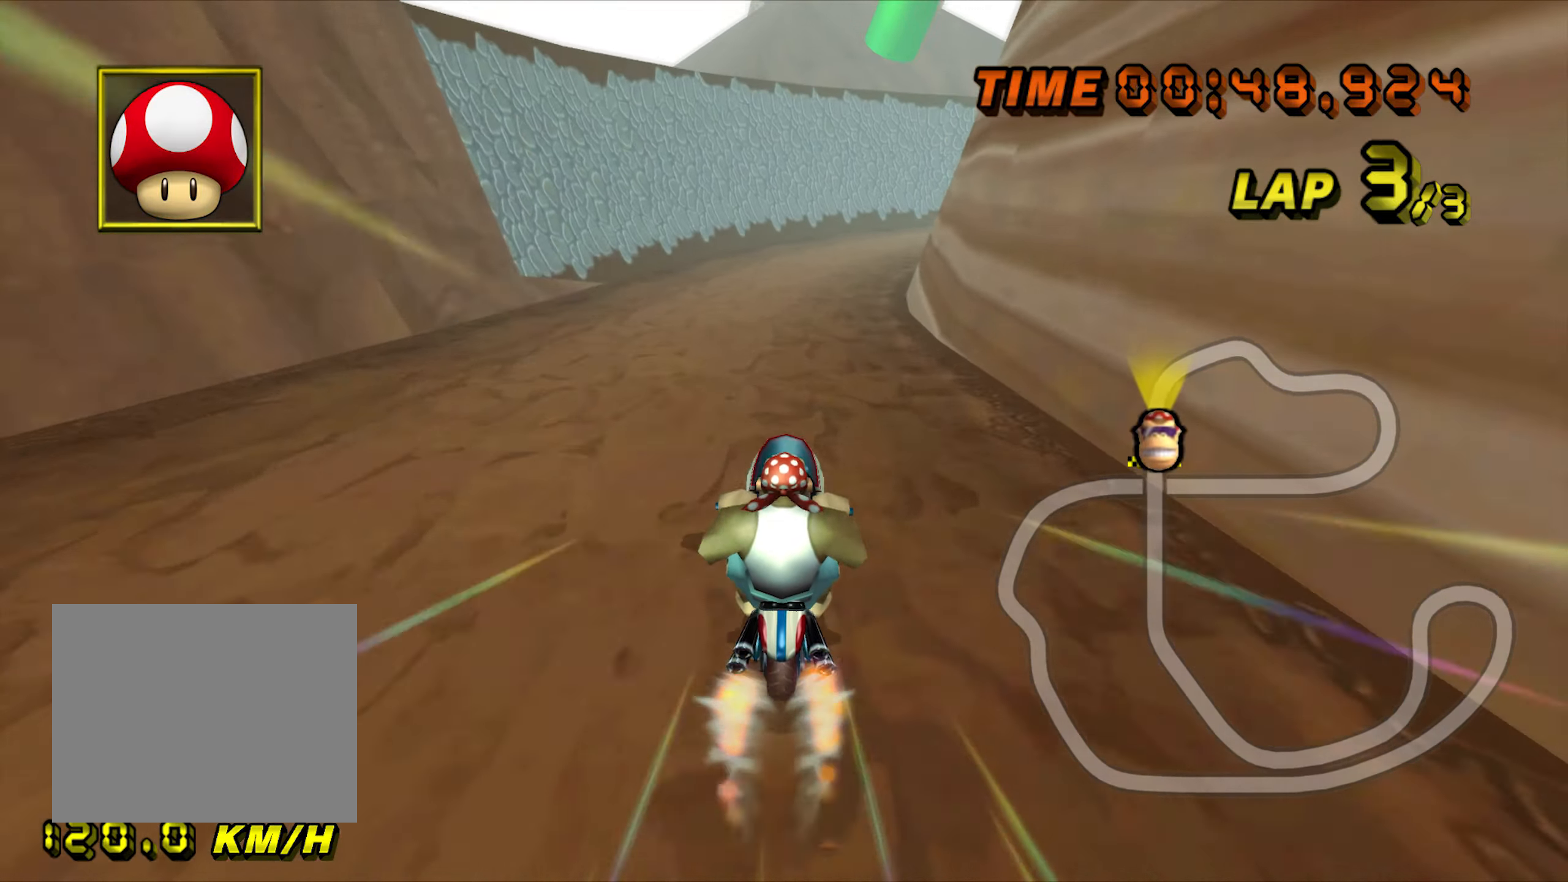
{"dt_ms": 500, "buttons": ["A", "R1"], "left_stick": "up-right", "events": [[233, "left_stick", "center"], [283, "R1", "down"], [450, "left_stick", "up-right"]]}